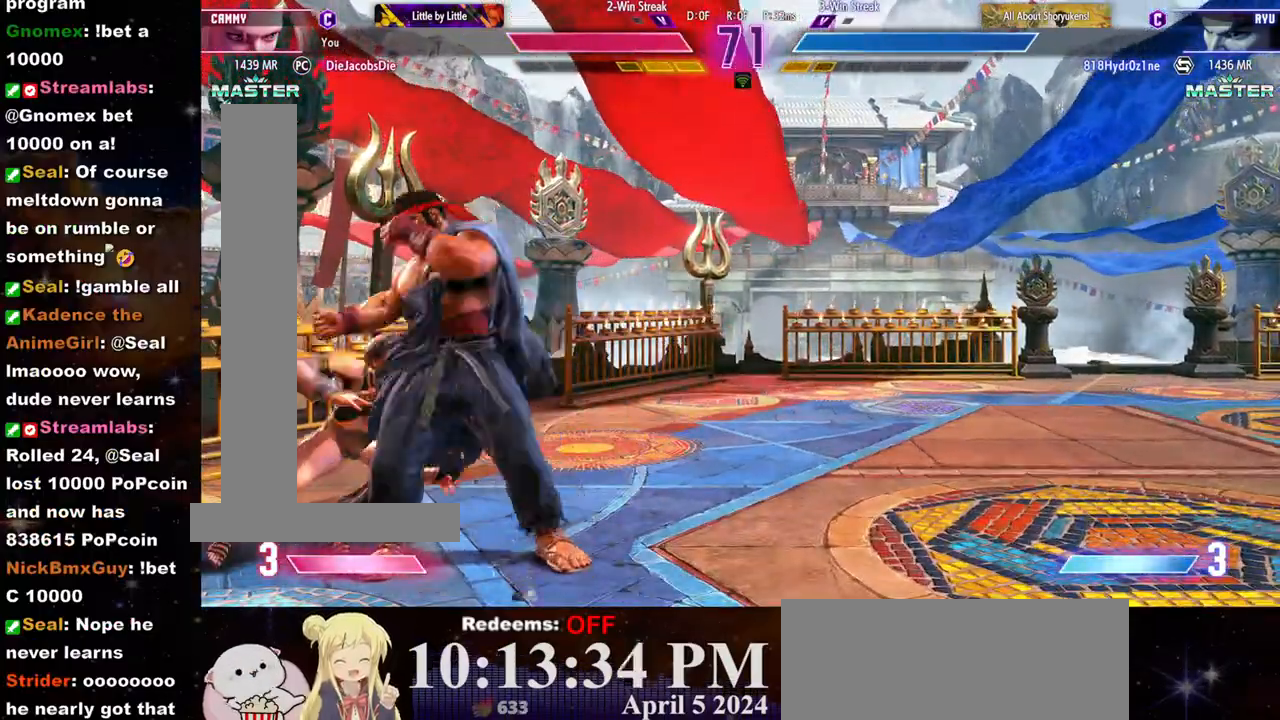
Gameplay with a controller (arcade stick); each line is a JSON object with the inputs held at the frame after it. "events" lists button and stick changes between this image and that frame as [ms after this image, input, new state], when the widget could be followed in between. Not read: L3 R3.
{"buttons": [], "left_stick": "left", "events": [[100, "CROSS", "down"], [100, "SQUARE", "down"], [250, "CROSS", "up"], [267, "SQUARE", "up"]]}
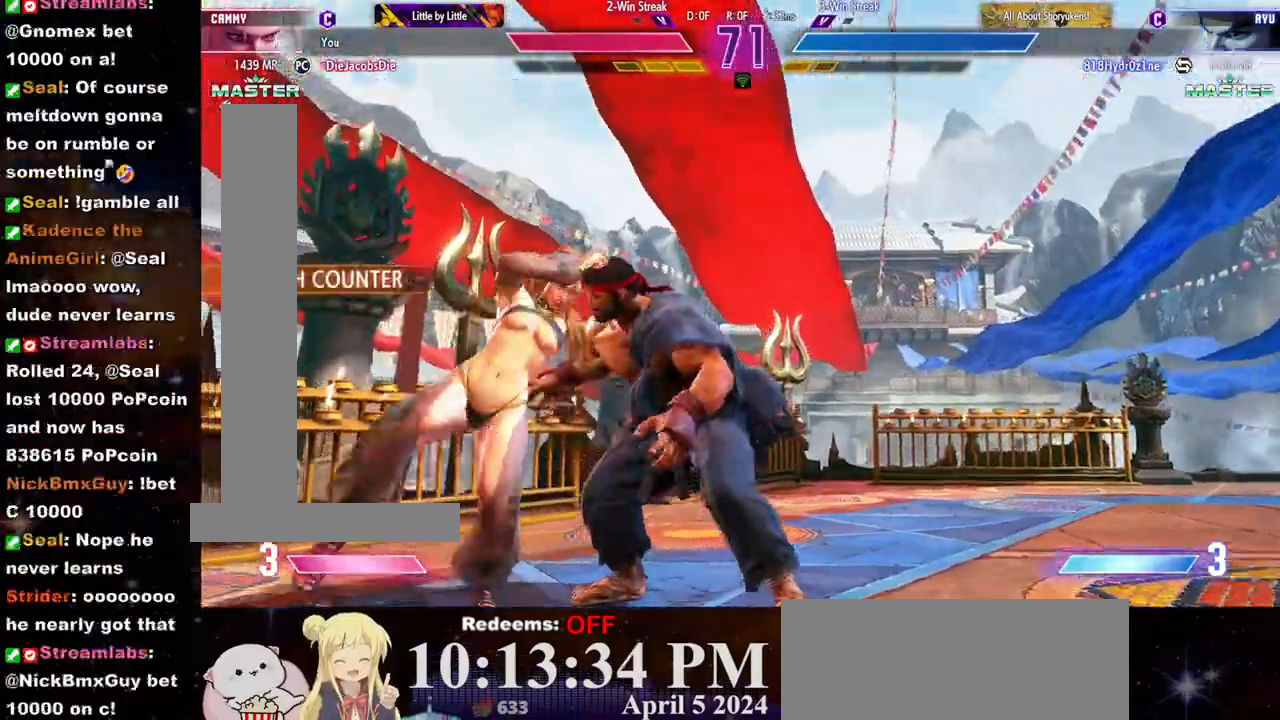
{"buttons": [], "left_stick": "center", "events": [[100, "left_stick", "center"]]}
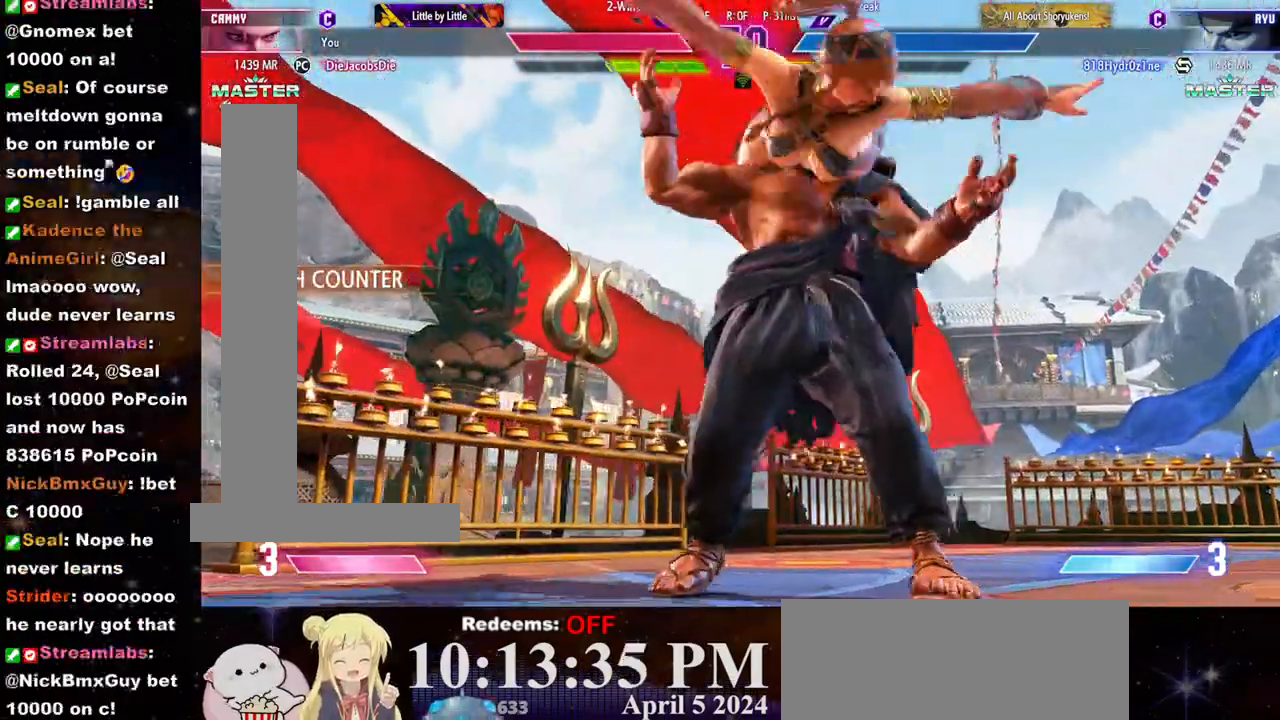
{"buttons": [], "left_stick": "center", "events": []}
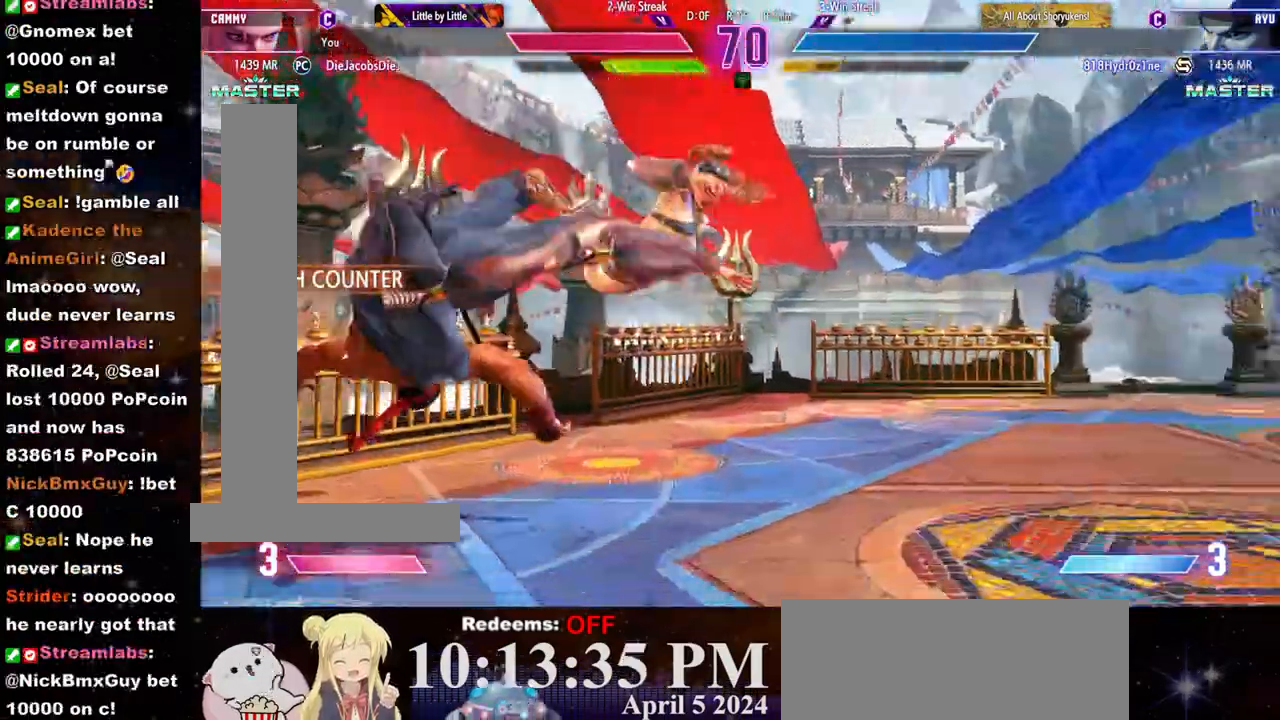
{"buttons": [], "left_stick": "left", "events": [[150, "left_stick", "left"], [267, "left_stick", "center"], [333, "left_stick", "left"], [417, "left_stick", "center"], [500, "left_stick", "left"]]}
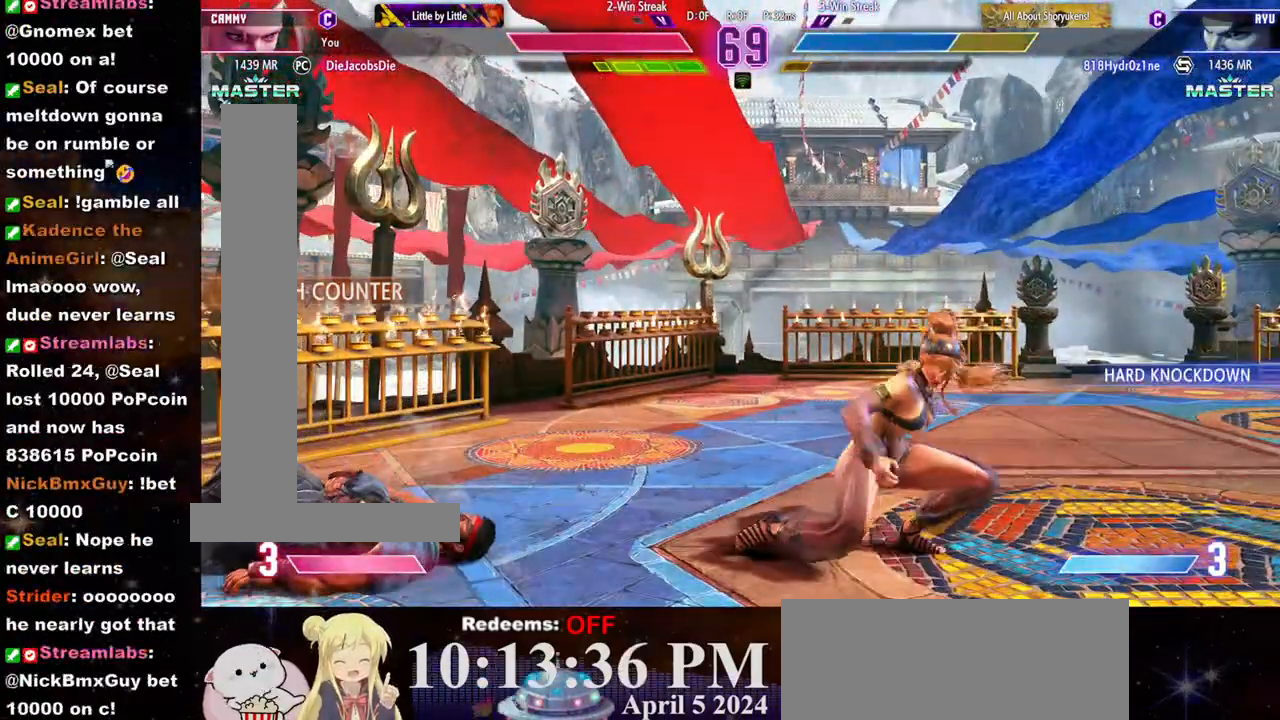
{"buttons": [], "left_stick": "center", "events": [[33, "left_stick", "center"], [100, "left_stick", "left"], [250, "left_stick", "center"], [367, "left_stick", "down-right"], [433, "left_stick", "center"]]}
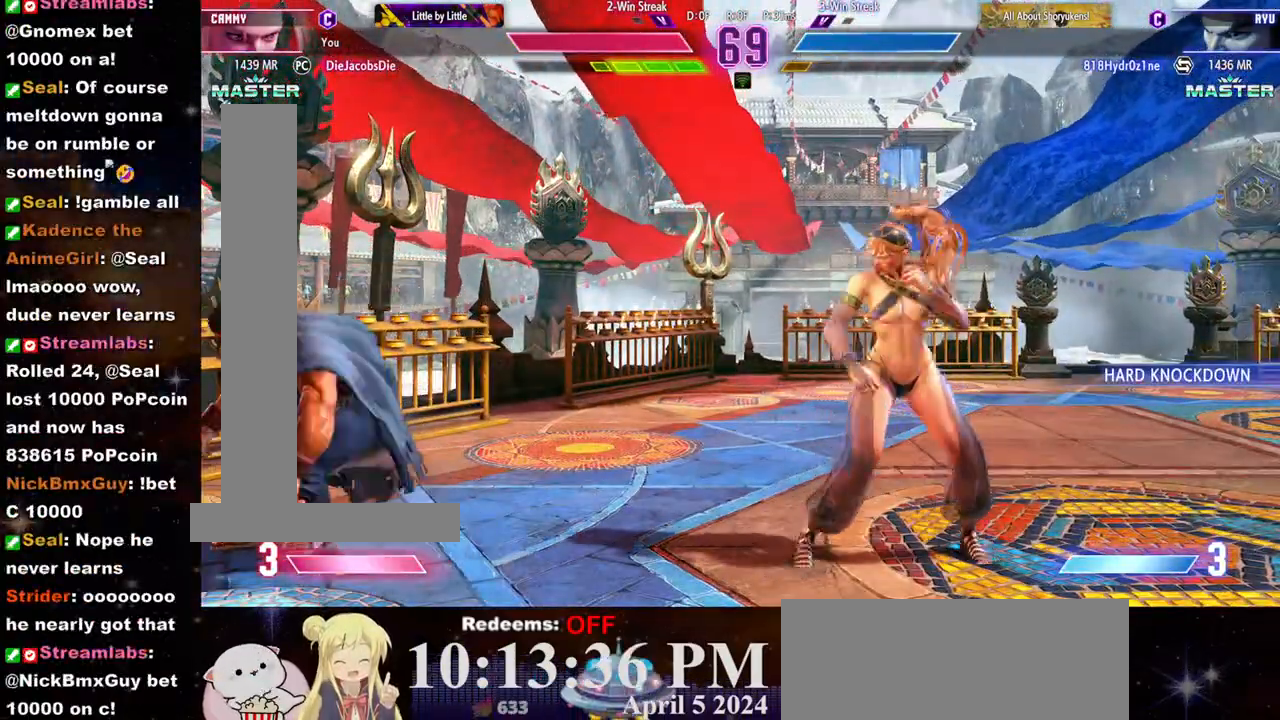
{"buttons": [], "left_stick": "right", "events": [[50, "left_stick", "right"], [383, "left_stick", "center"], [450, "left_stick", "right"]]}
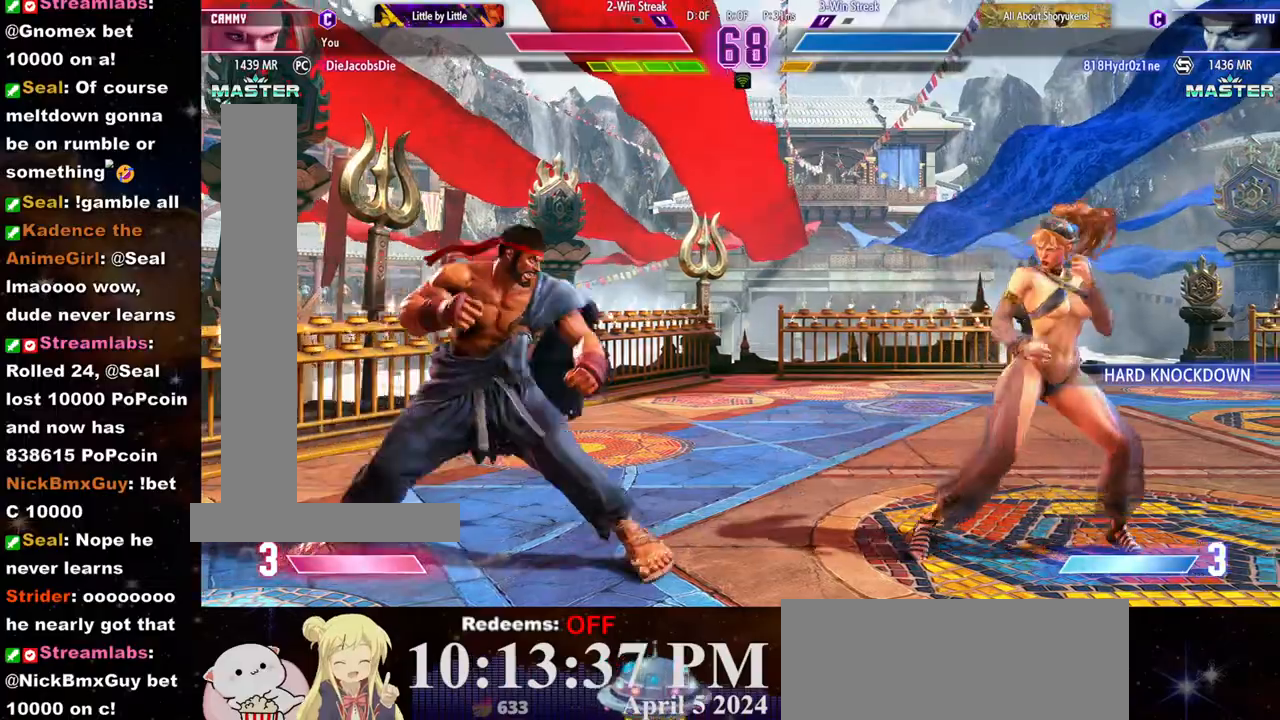
{"buttons": [], "left_stick": "right", "events": [[17, "left_stick", "down-right"], [167, "left_stick", "right"]]}
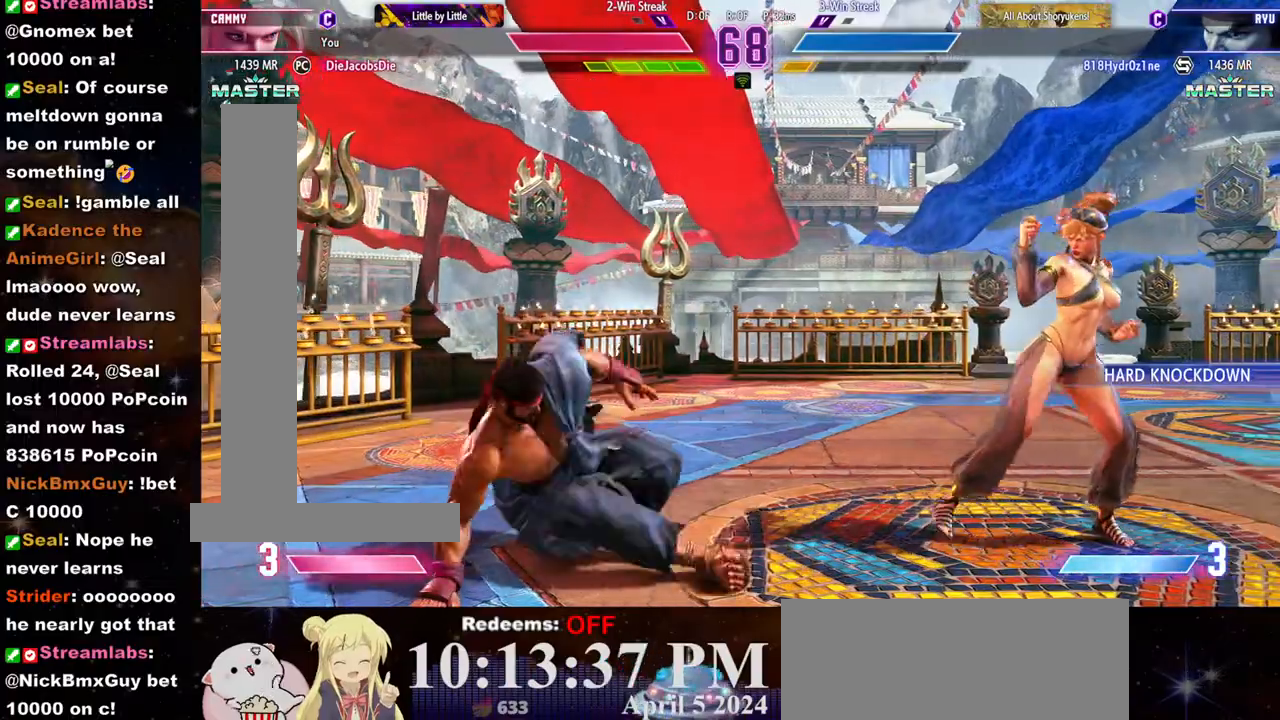
{"buttons": [], "left_stick": "left", "events": [[100, "left_stick", "center"], [183, "left_stick", "right"], [467, "left_stick", "left"]]}
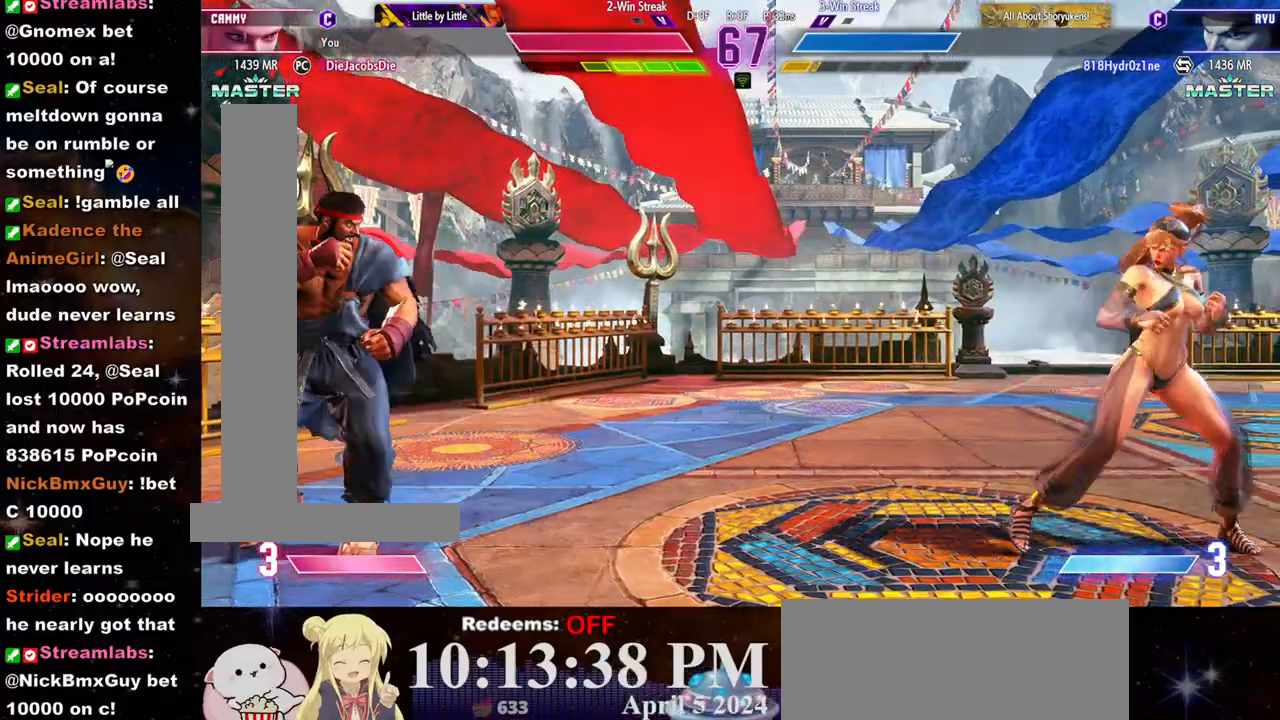
{"buttons": [], "left_stick": "right", "events": [[217, "left_stick", "right"]]}
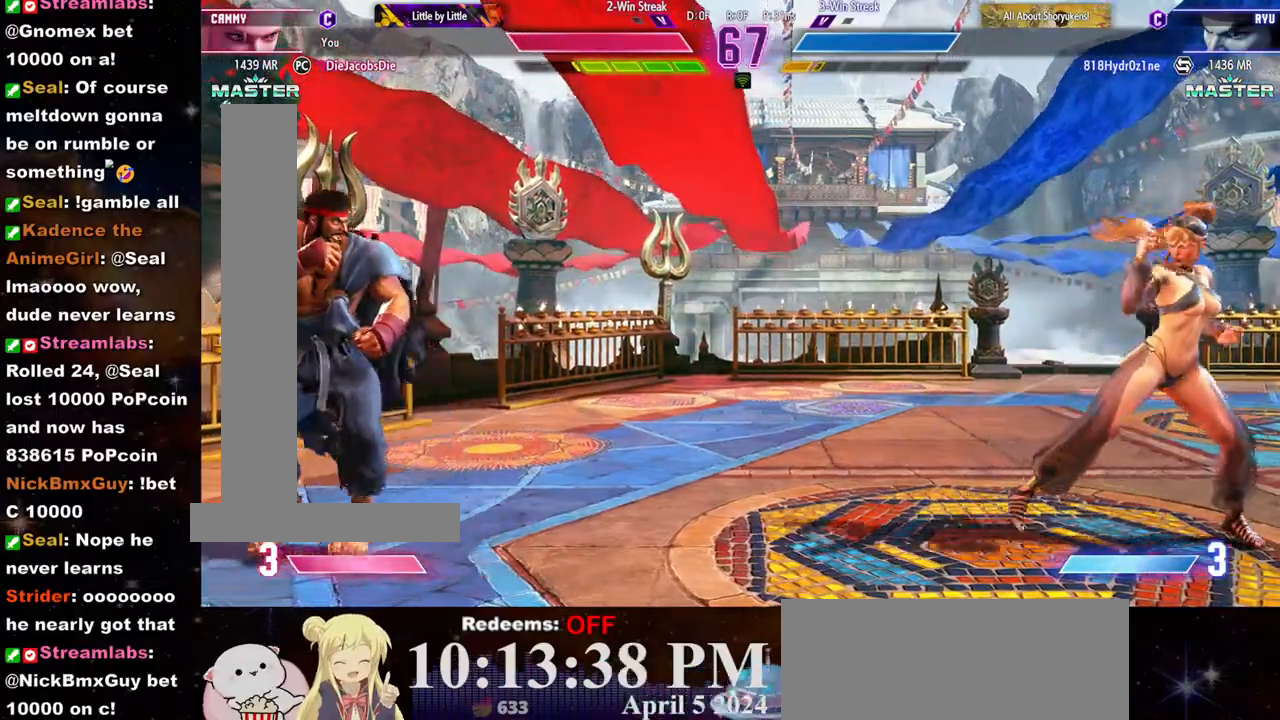
{"buttons": [], "left_stick": "down", "events": [[67, "left_stick", "left"], [483, "left_stick", "down"]]}
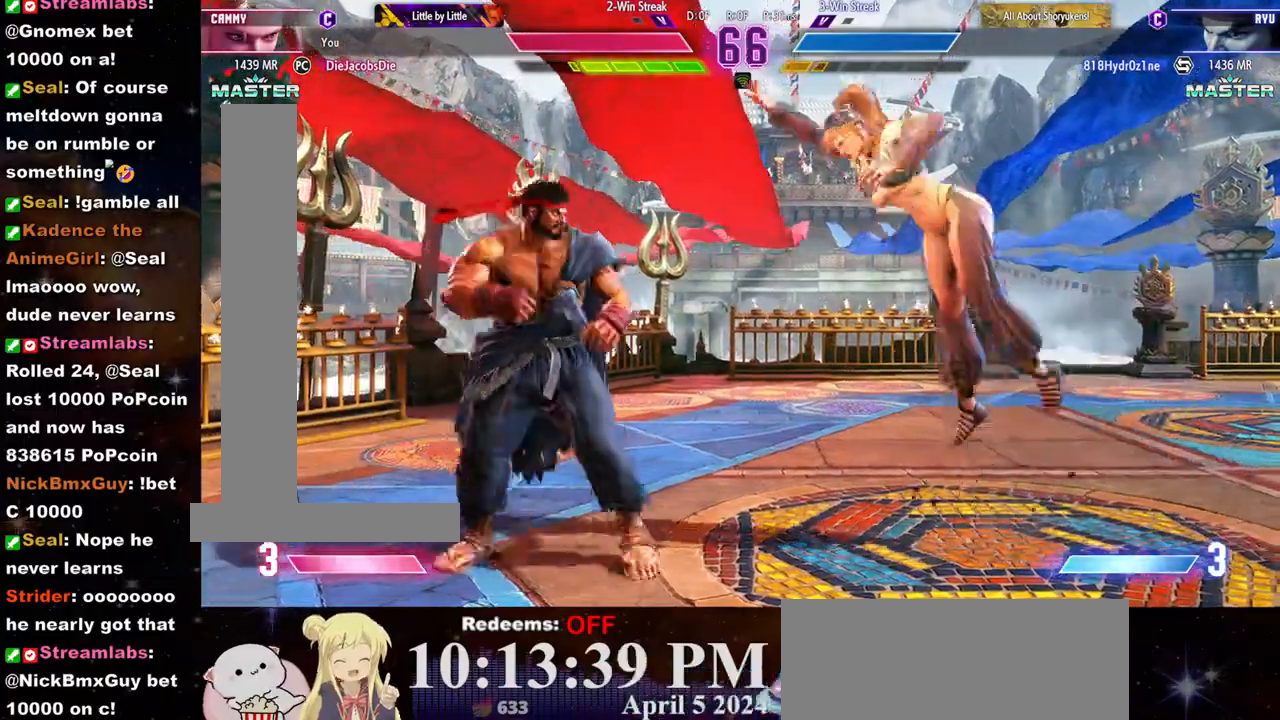
{"buttons": [], "left_stick": "center", "events": [[67, "left_stick", "right"], [83, "CROSS", "down"], [117, "left_stick", "center"], [300, "CROSS", "up"]]}
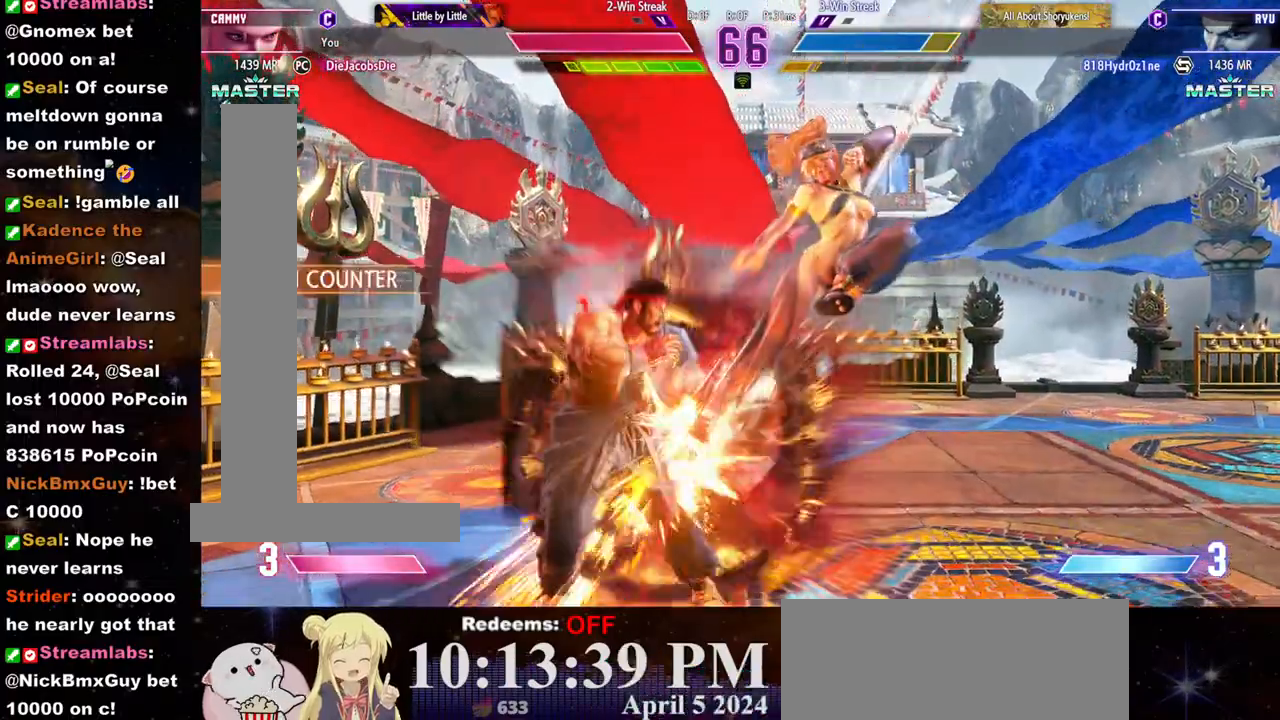
{"buttons": [], "left_stick": "center", "events": [[217, "left_stick", "right"], [350, "TRIANGLE", "down"], [433, "L2", "down"], [450, "TRIANGLE", "up"], [467, "left_stick", "center"], [500, "L2", "up"]]}
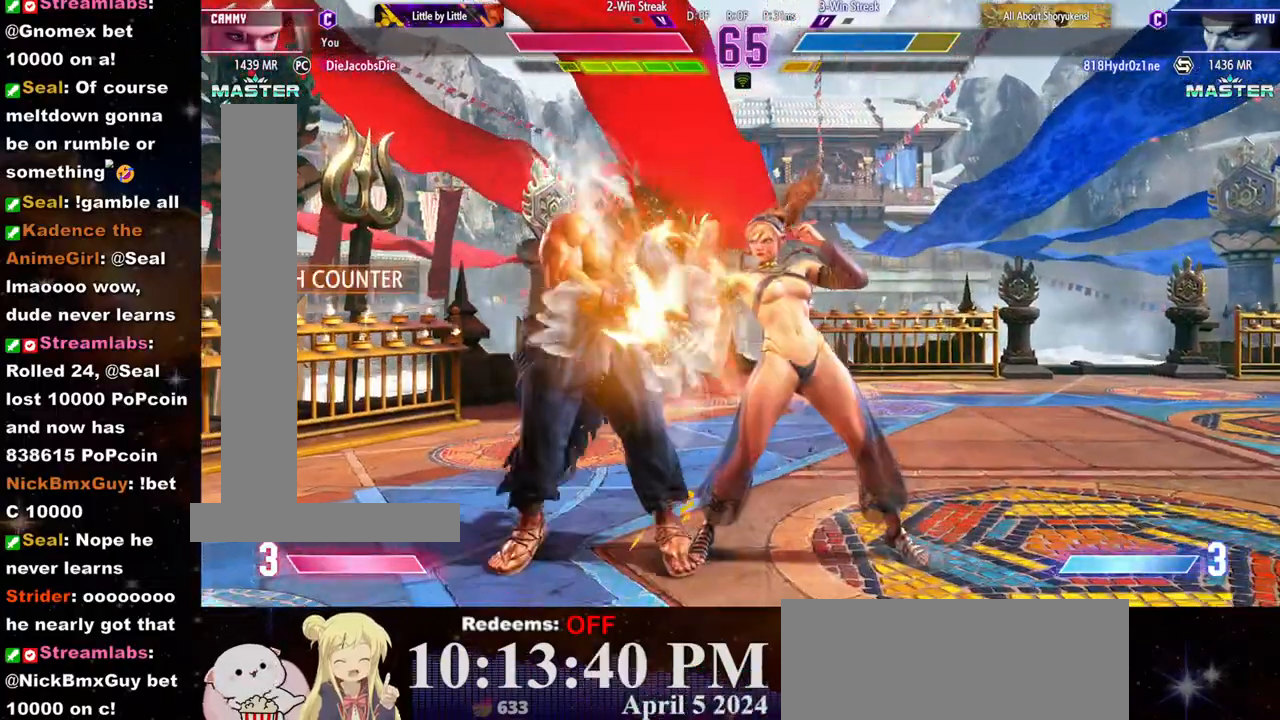
{"buttons": [], "left_stick": "left", "events": [[17, "left_stick", "right"], [100, "R1", "down"], [233, "R1", "up"], [350, "left_stick", "center"], [467, "left_stick", "left"]]}
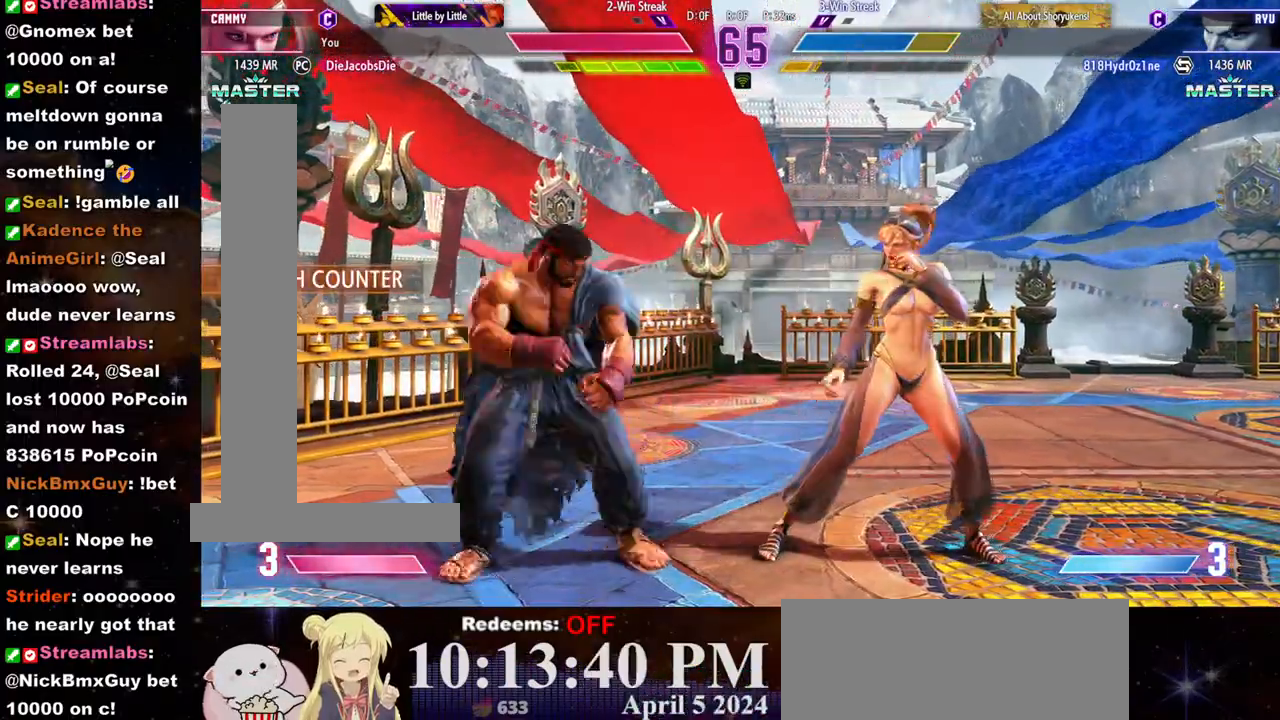
{"buttons": ["R1"], "left_stick": "right", "events": [[133, "left_stick", "down"], [167, "TRIANGLE", "down"], [250, "TRIANGLE", "up"], [267, "L2", "down"], [267, "left_stick", "center"], [333, "L2", "up"], [367, "left_stick", "right"], [417, "R1", "down"], [450, "R1", "up"], [483, "R1", "down"]]}
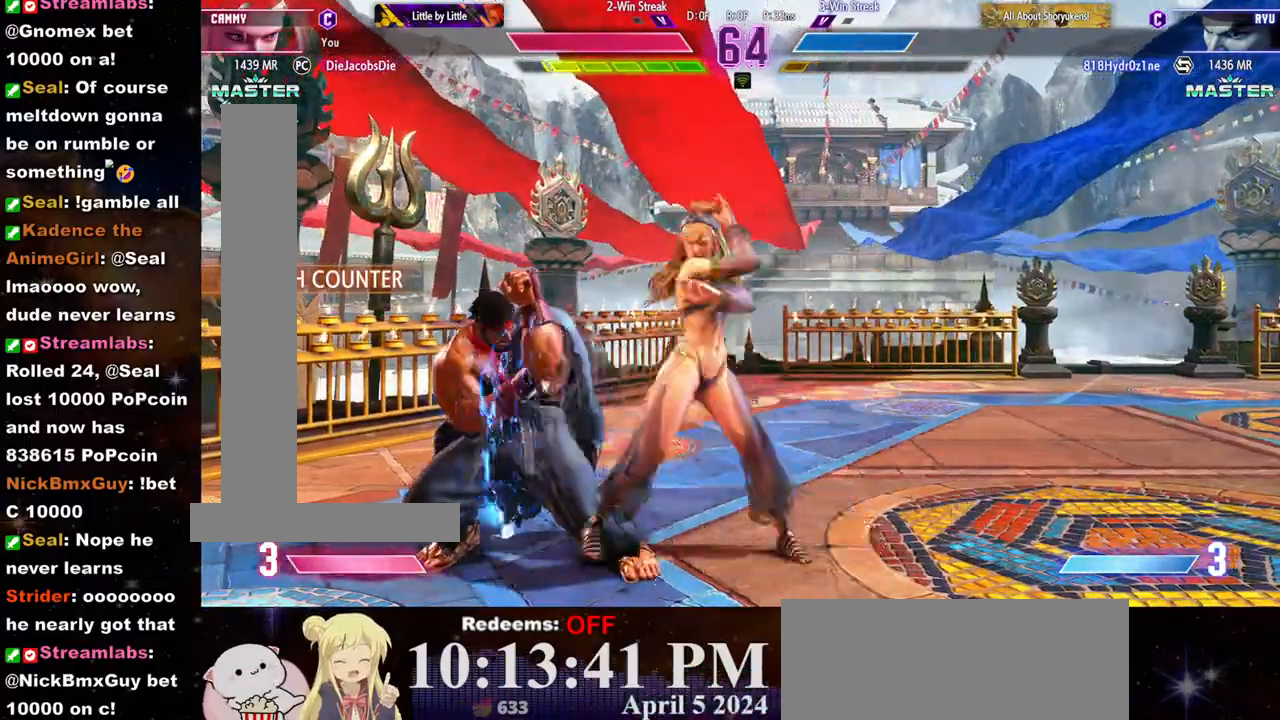
{"buttons": ["L1"], "left_stick": "right", "events": [[67, "R1", "up"], [117, "R1", "down"], [200, "R1", "up"], [233, "R1", "down"], [317, "R1", "up"], [350, "R1", "down"], [467, "R1", "up"], [483, "L1", "down"]]}
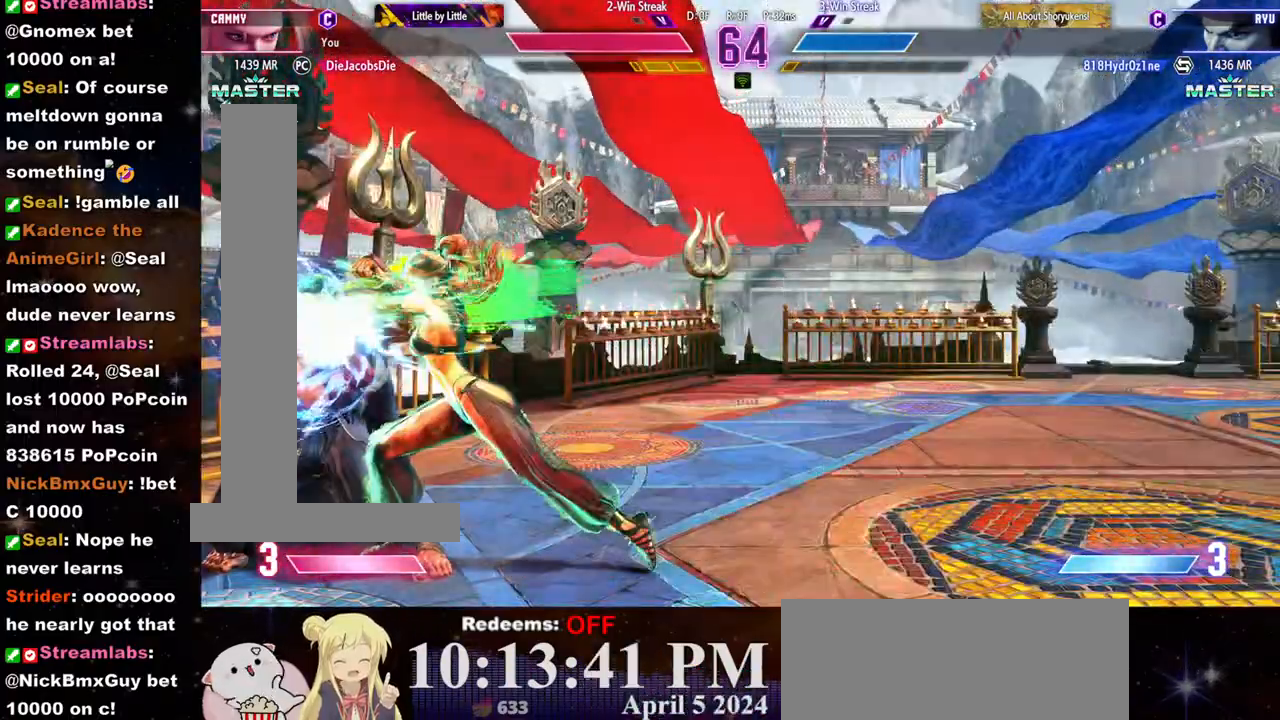
{"buttons": [], "left_stick": "center", "events": [[17, "left_stick", "center"], [100, "L1", "up"], [117, "L1", "down"], [300, "L1", "up"]]}
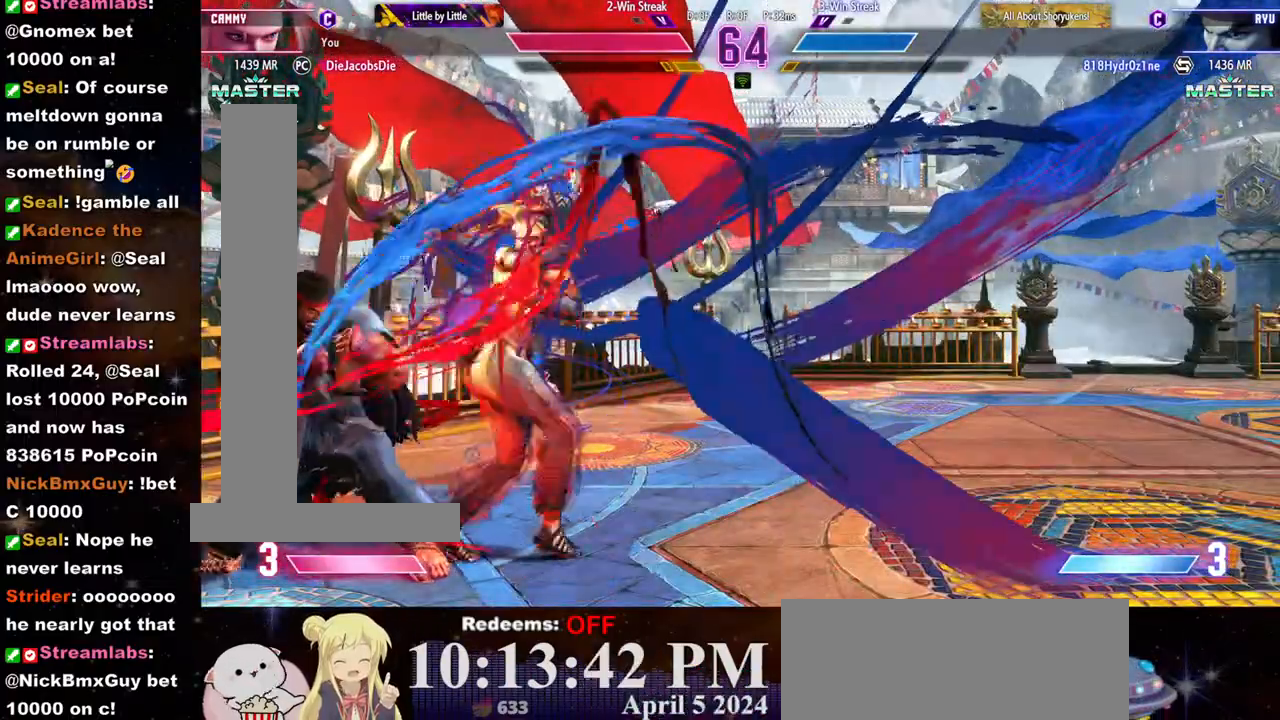
{"buttons": [], "left_stick": "center", "events": []}
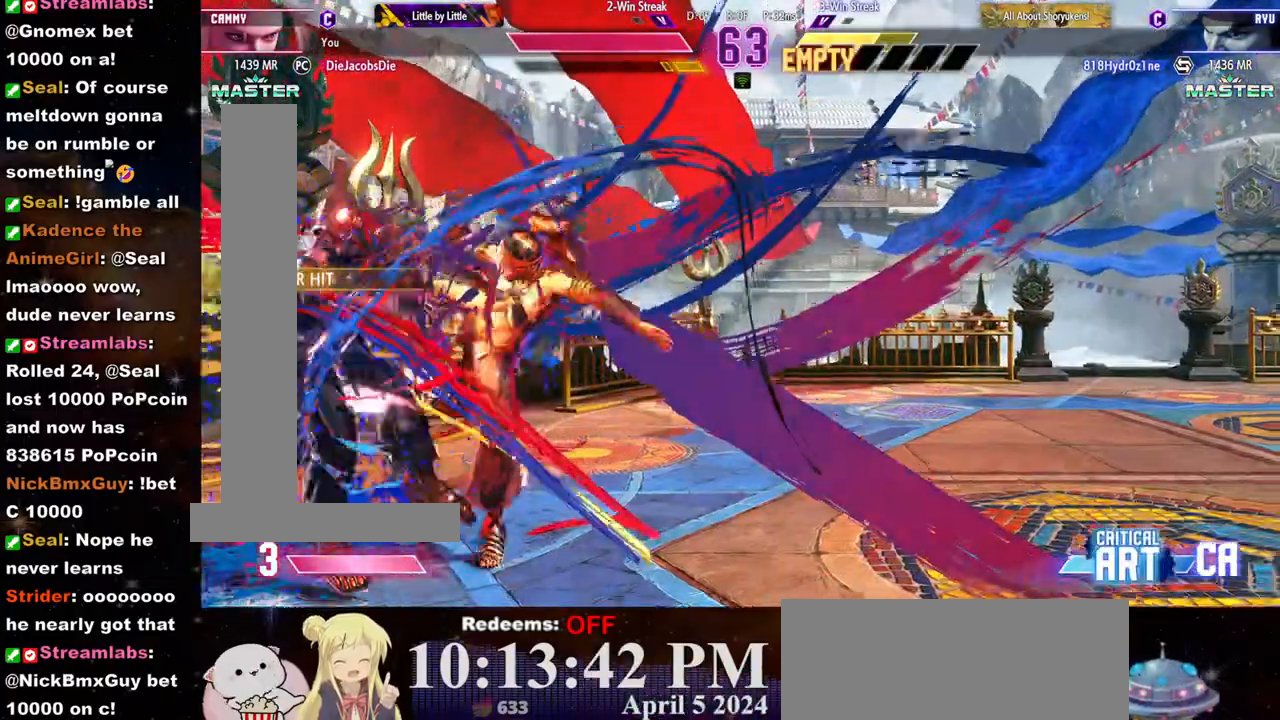
{"buttons": [], "left_stick": "center", "events": []}
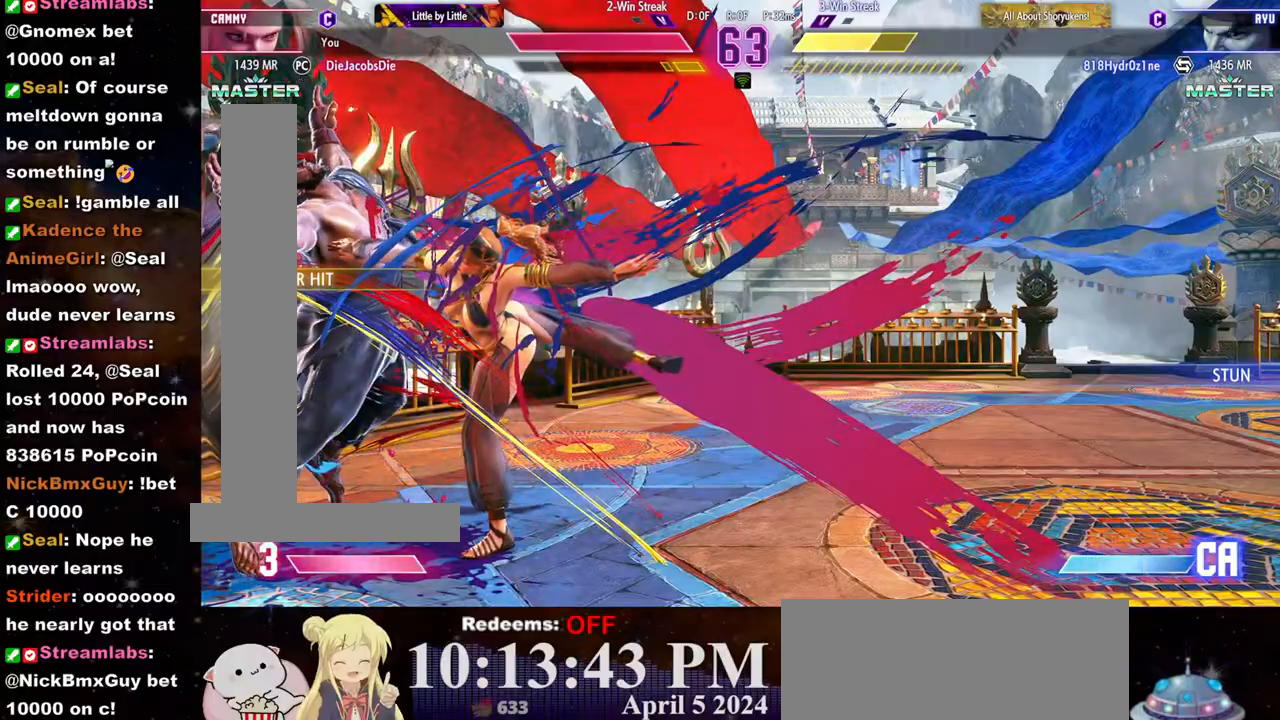
{"buttons": [], "left_stick": "center", "events": []}
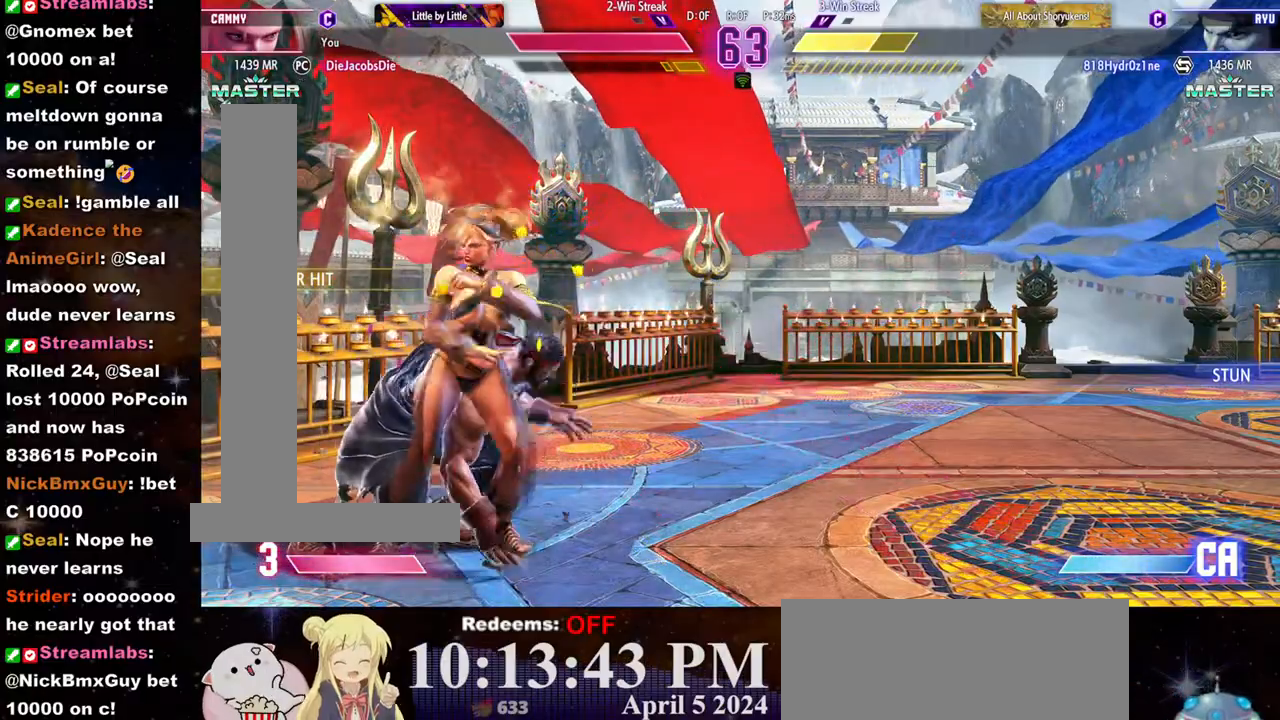
{"buttons": [], "left_stick": "center", "events": [[217, "left_stick", "up"], [417, "left_stick", "center"]]}
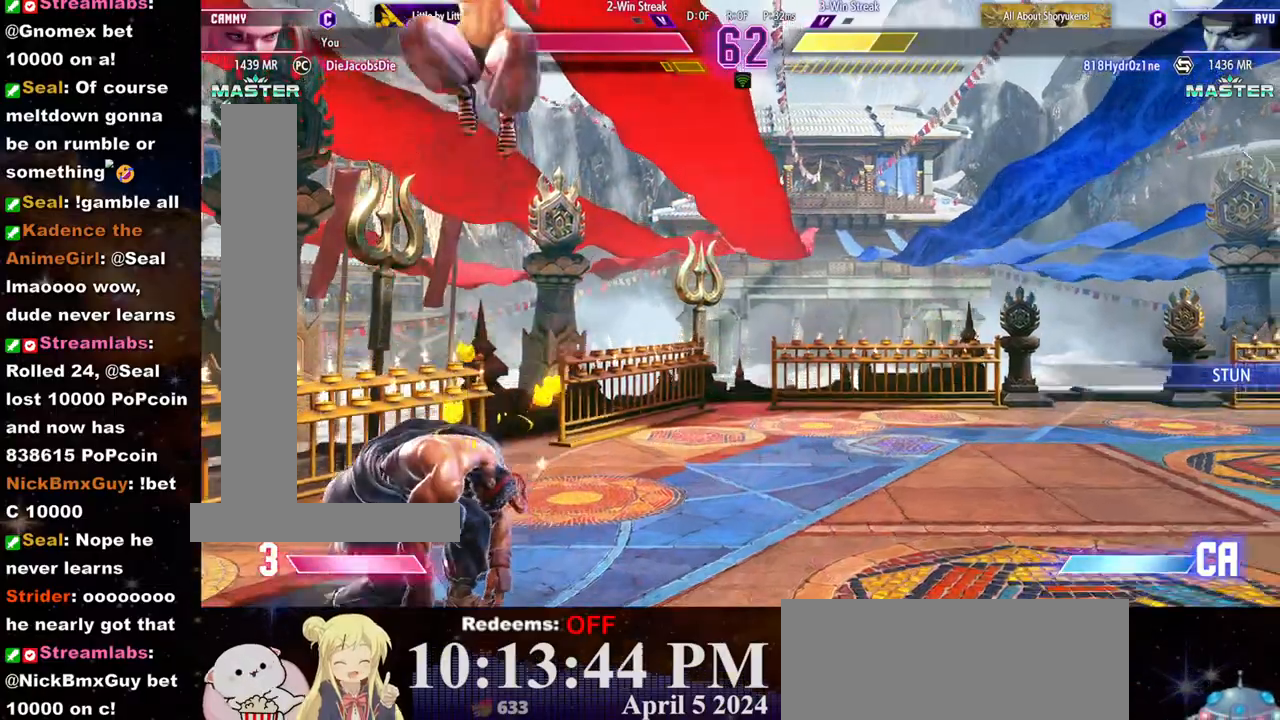
{"buttons": [], "left_stick": "center", "events": [[167, "R1", "down"], [350, "R1", "up"], [417, "R1", "down"], [467, "R1", "up"]]}
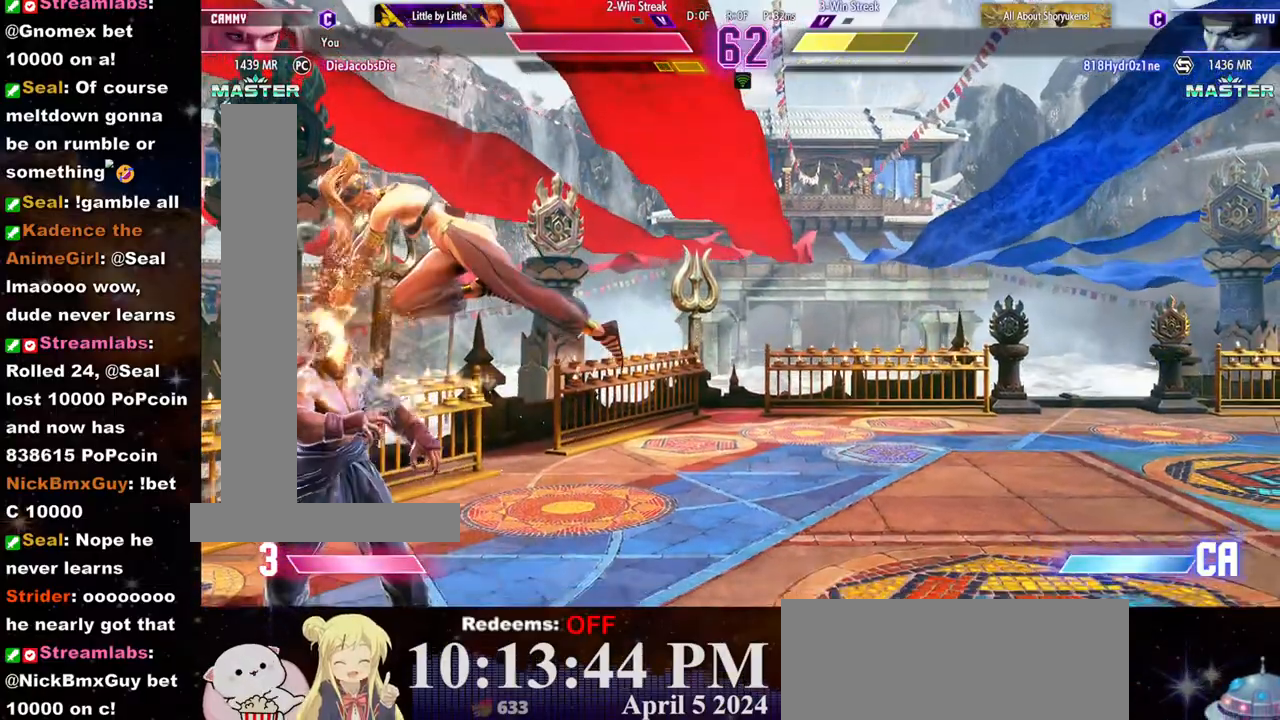
{"buttons": ["R2"], "left_stick": "left", "events": [[33, "R1", "down"], [100, "R1", "up"], [150, "R1", "down"], [167, "left_stick", "down"], [217, "left_stick", "center"], [233, "R1", "up"], [267, "R1", "down"], [283, "left_stick", "down"], [333, "R1", "up"], [400, "left_stick", "left"], [433, "R2", "down"]]}
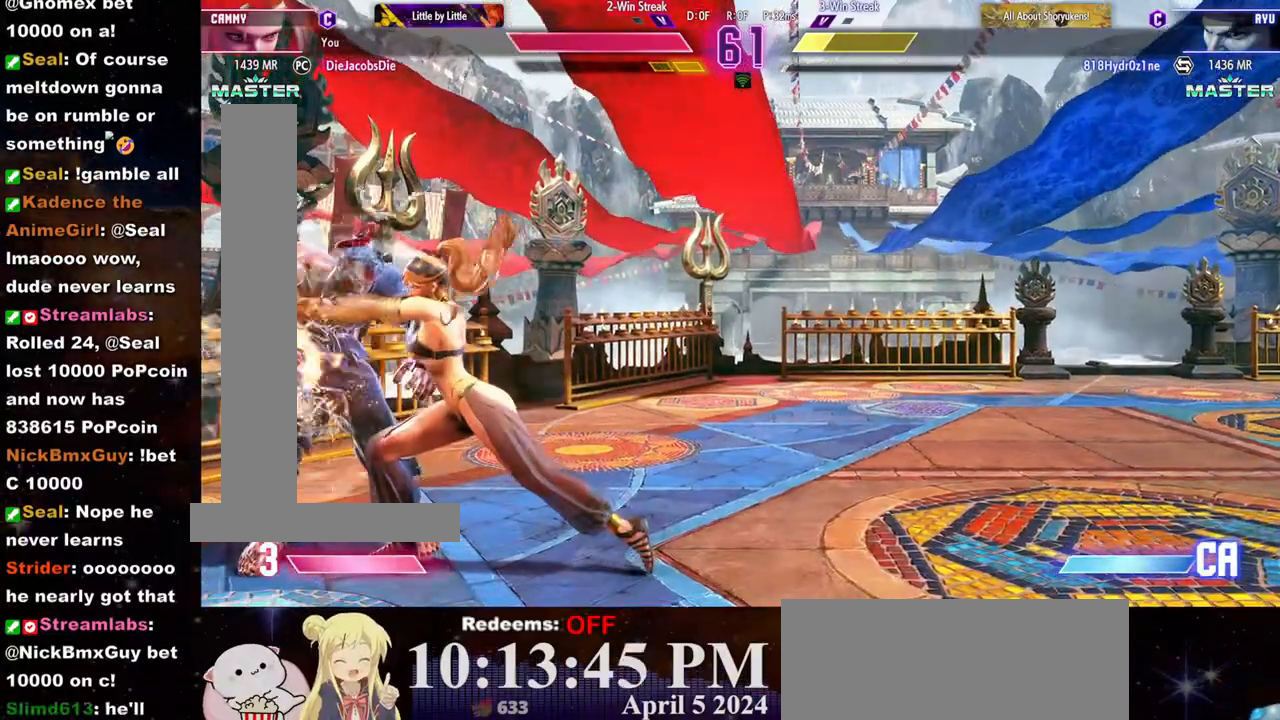
{"buttons": [], "left_stick": "center", "events": [[50, "left_stick", "center"], [67, "R2", "up"]]}
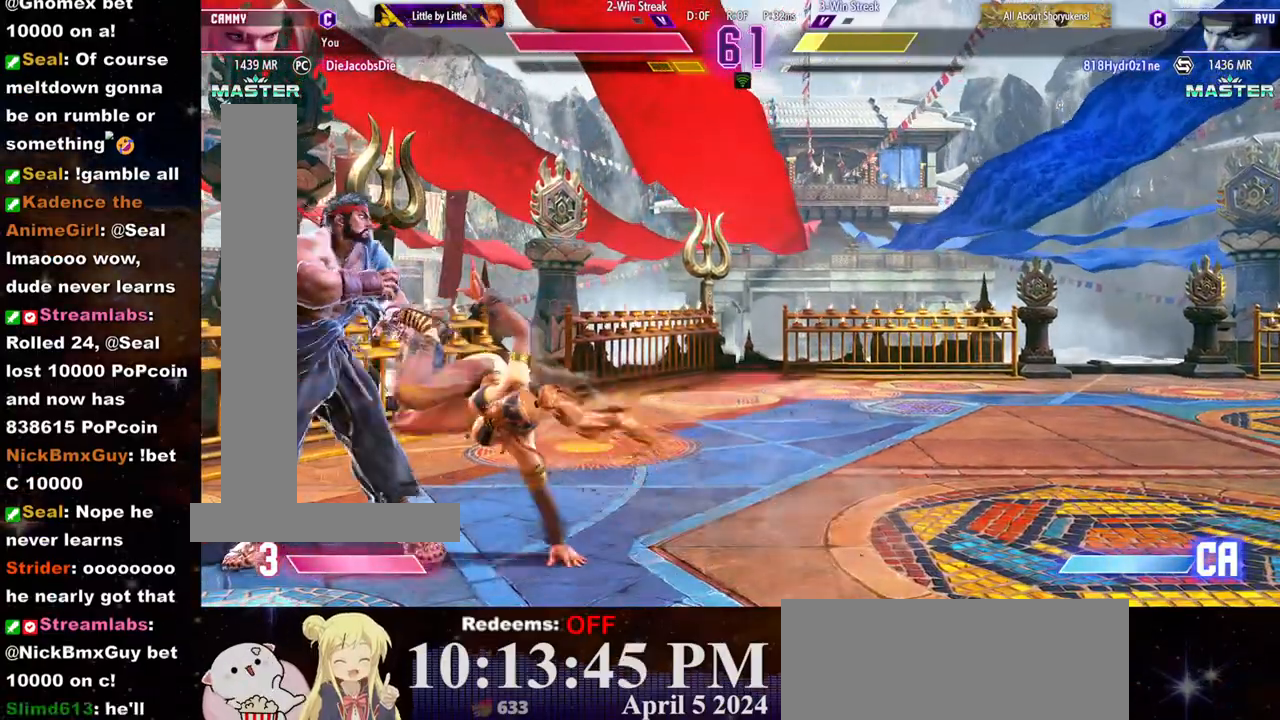
{"buttons": [], "left_stick": "center", "events": []}
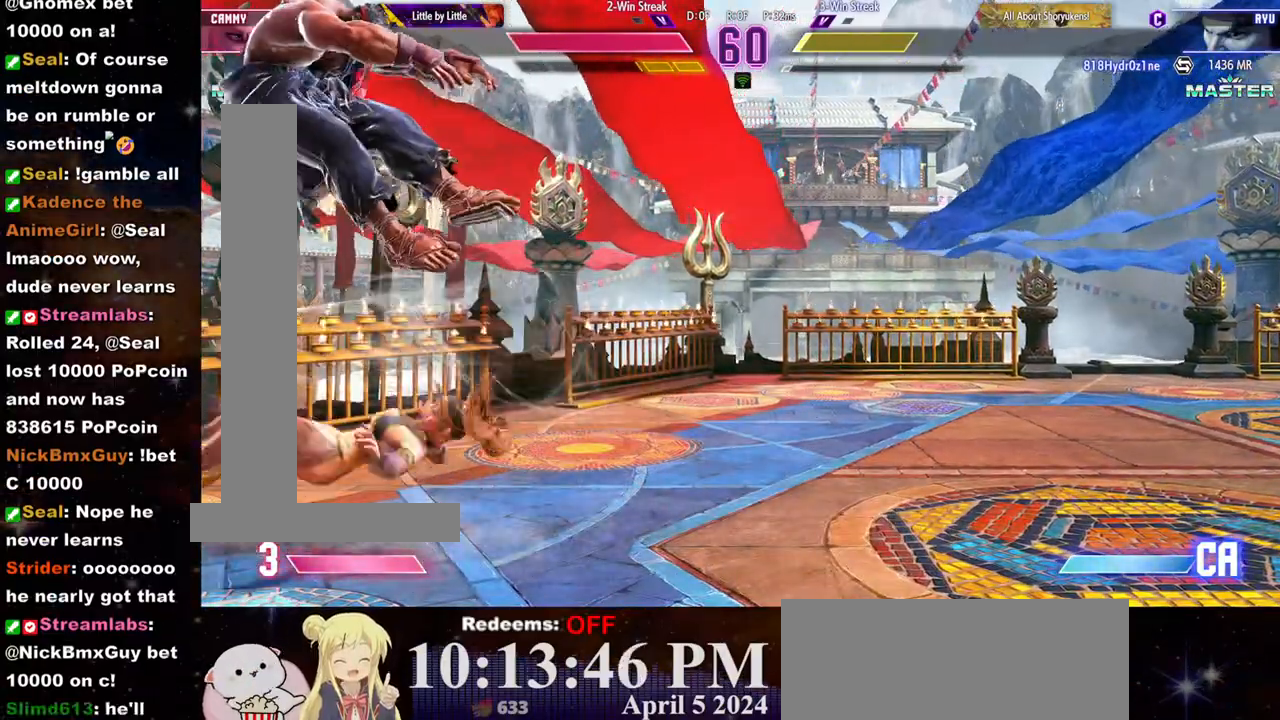
{"buttons": [], "left_stick": "center", "events": [[133, "left_stick", "left"], [200, "left_stick", "center"], [267, "left_stick", "left"], [450, "left_stick", "center"]]}
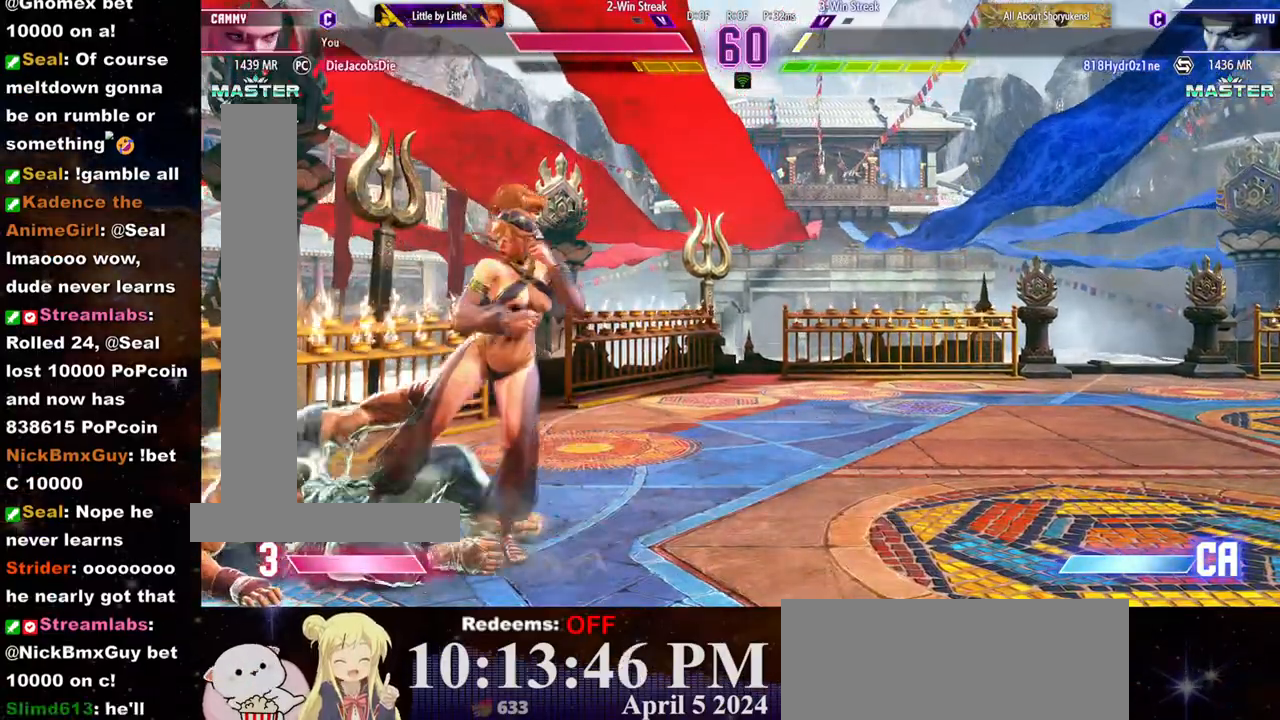
{"buttons": [], "left_stick": "center", "events": [[233, "CROSS", "down"], [233, "SQUARE", "down"], [367, "CROSS", "up"], [367, "SQUARE", "up"]]}
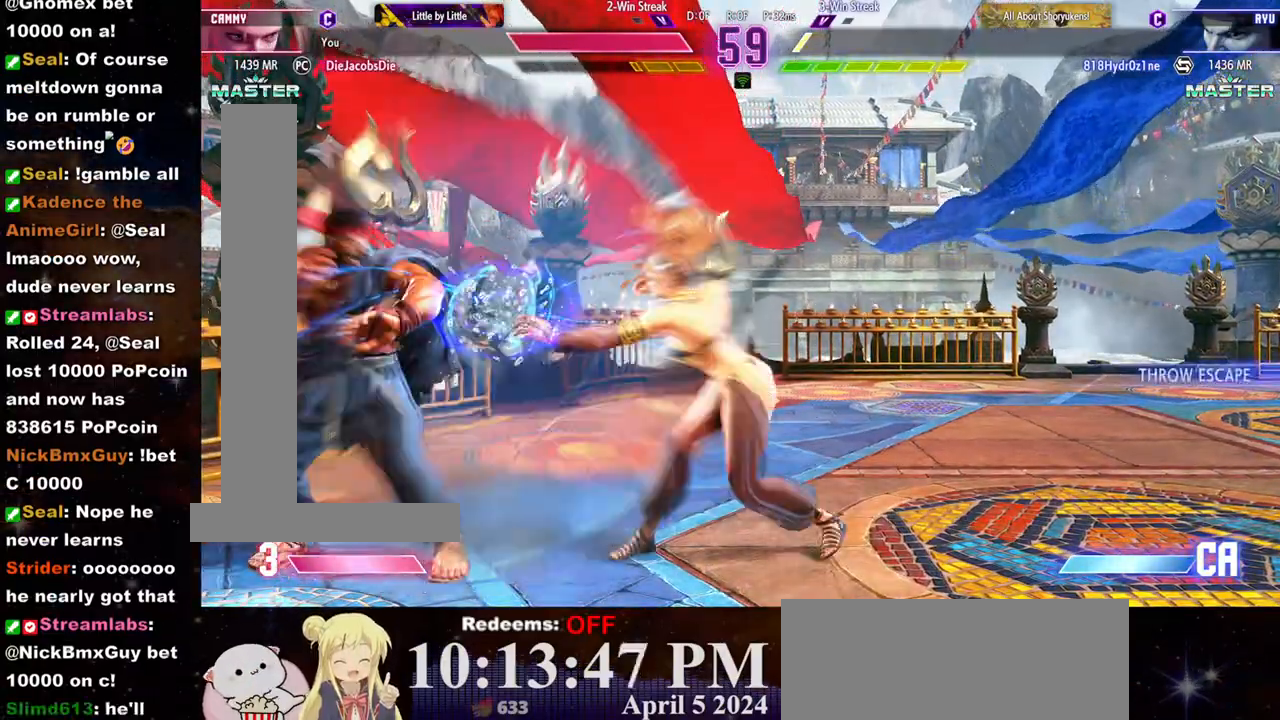
{"buttons": [], "left_stick": "center", "events": []}
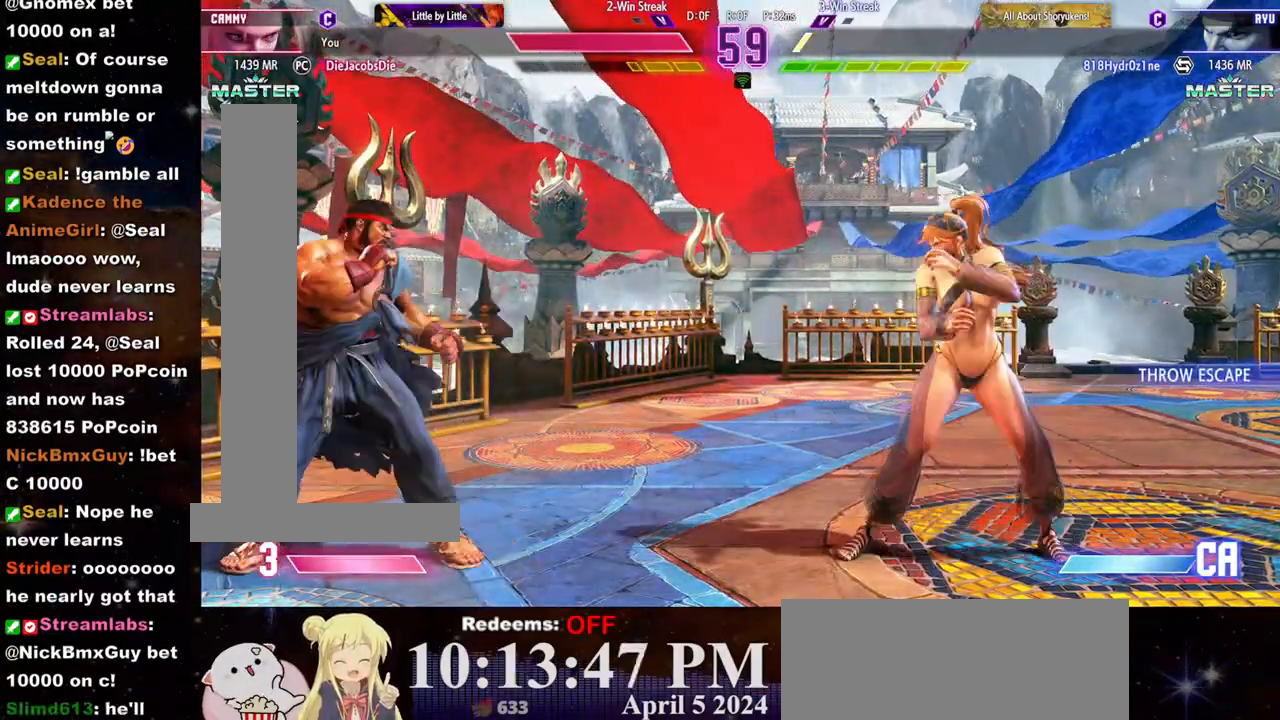
{"buttons": [], "left_stick": "center", "events": [[50, "left_stick", "down"], [167, "CROSS", "down"], [167, "left_stick", "center"], [233, "CROSS", "up"]]}